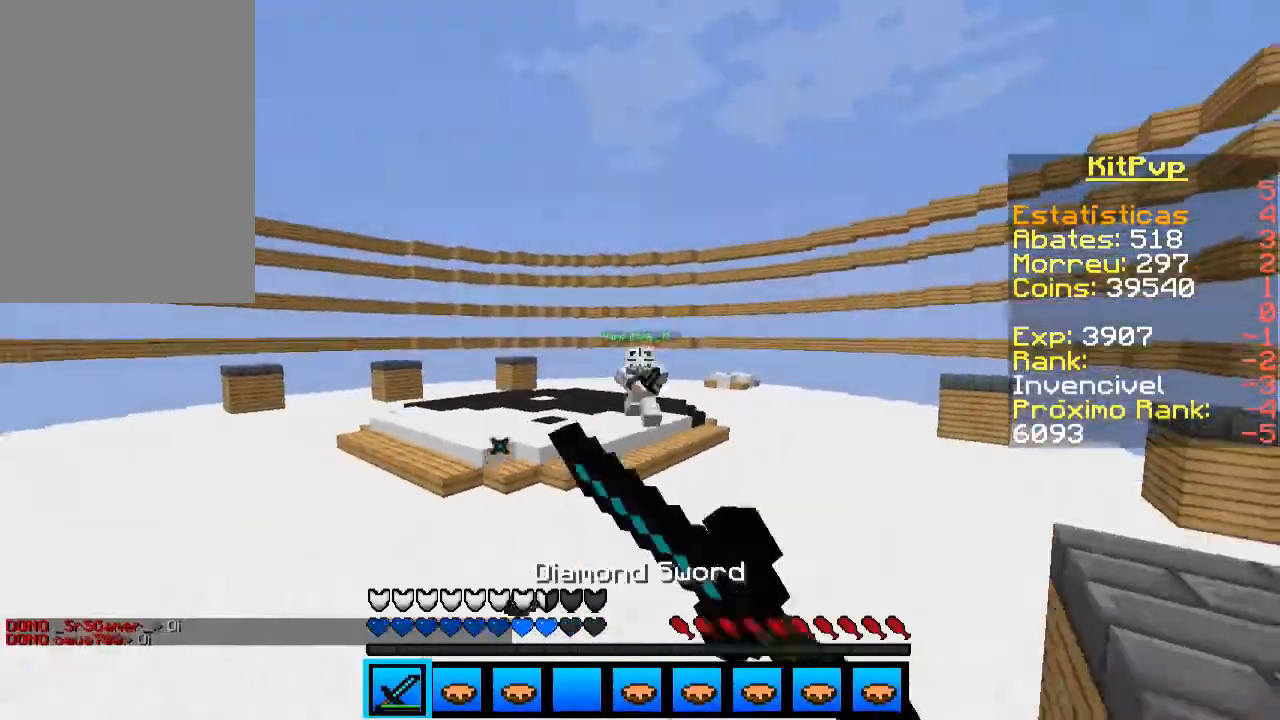
Gameplay with keyboard and mouse; each line is a JSON object with the keys and mouse buttons held at the frame after it. "events" lists presses ("down") and releases ("up") of "a", "d", "s", "space", "w", "mouse_left" and "mouse_right" between this image and that frame as [ms after this image, input, new state], when the widget could be followed in between. "mouse_left", "mouse_right" = the "left", "right" buttons of the "mouse" list. No other keys are recorded. Fast repeated clicks can show as one long hold. Mouse movement is not recorded.
{"keys": ["w"], "mouse": [], "events": [[100, "d", "down"], [100, "mouse_left", "down"], [133, "mouse_left", "up"], [200, "d", "up"], [433, "mouse_left", "down"], [500, "mouse_left", "up"]]}
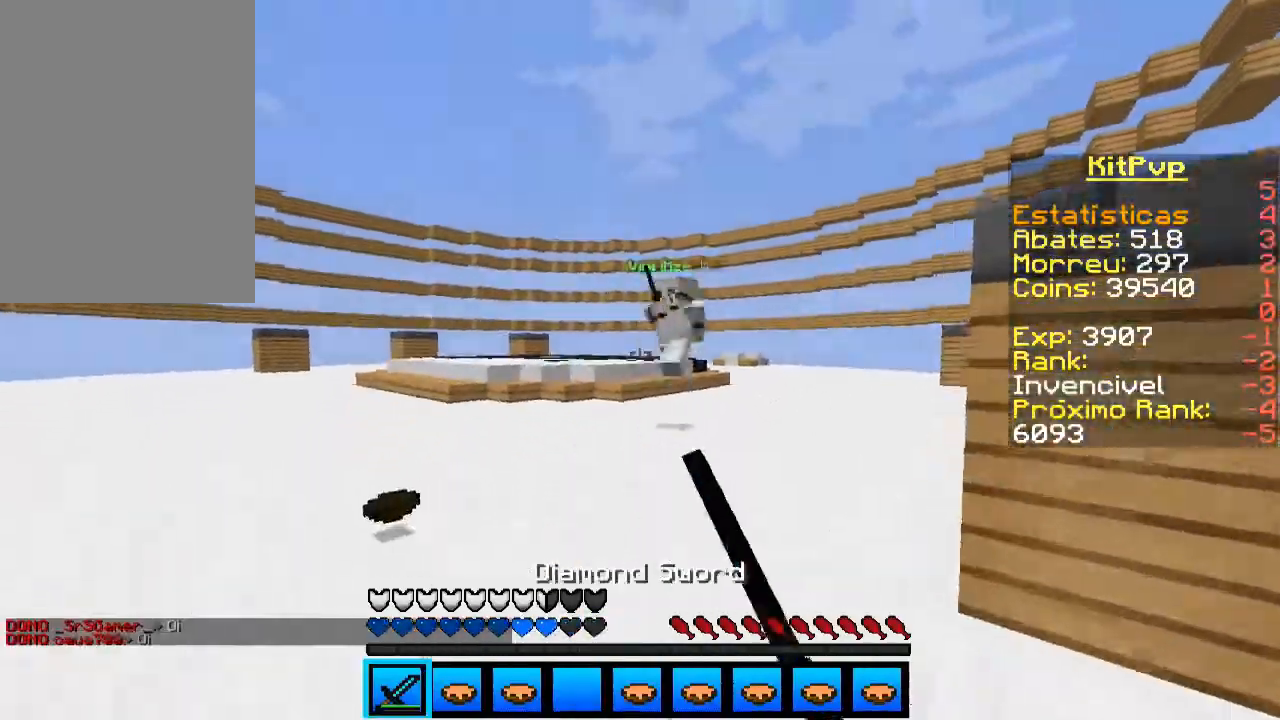
{"keys": ["d"], "mouse": [], "events": [[33, "mouse_left", "down"], [100, "mouse_left", "up"], [300, "d", "down"], [300, "mouse_left", "down"], [333, "mouse_left", "up"], [400, "mouse_left", "down"], [433, "mouse_left", "up"], [500, "w", "up"]]}
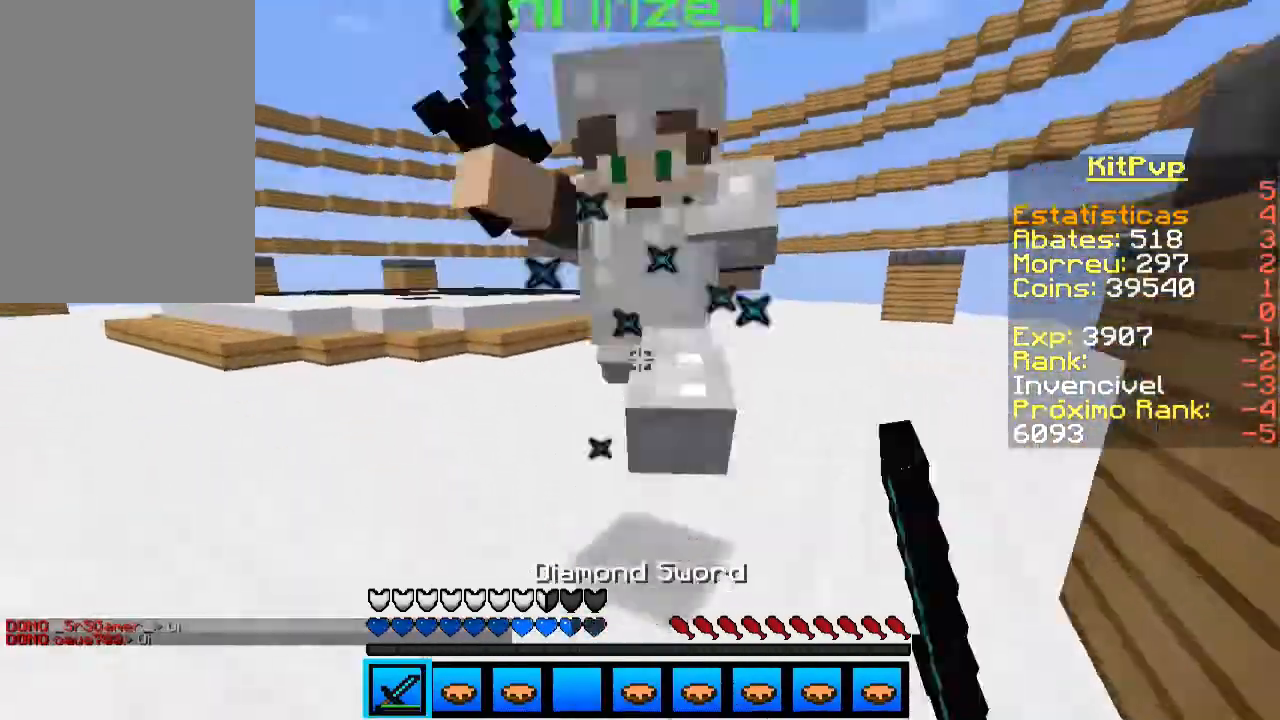
{"keys": ["a"], "mouse": ["left"], "events": [[33, "mouse_left", "down"], [100, "mouse_left", "up"], [133, "mouse_left", "down"], [167, "mouse_left", "up"], [233, "mouse_left", "down"], [333, "mouse_left", "up"], [367, "mouse_left", "down"], [400, "a", "down"], [400, "d", "up"], [433, "mouse_left", "up"], [500, "mouse_left", "down"]]}
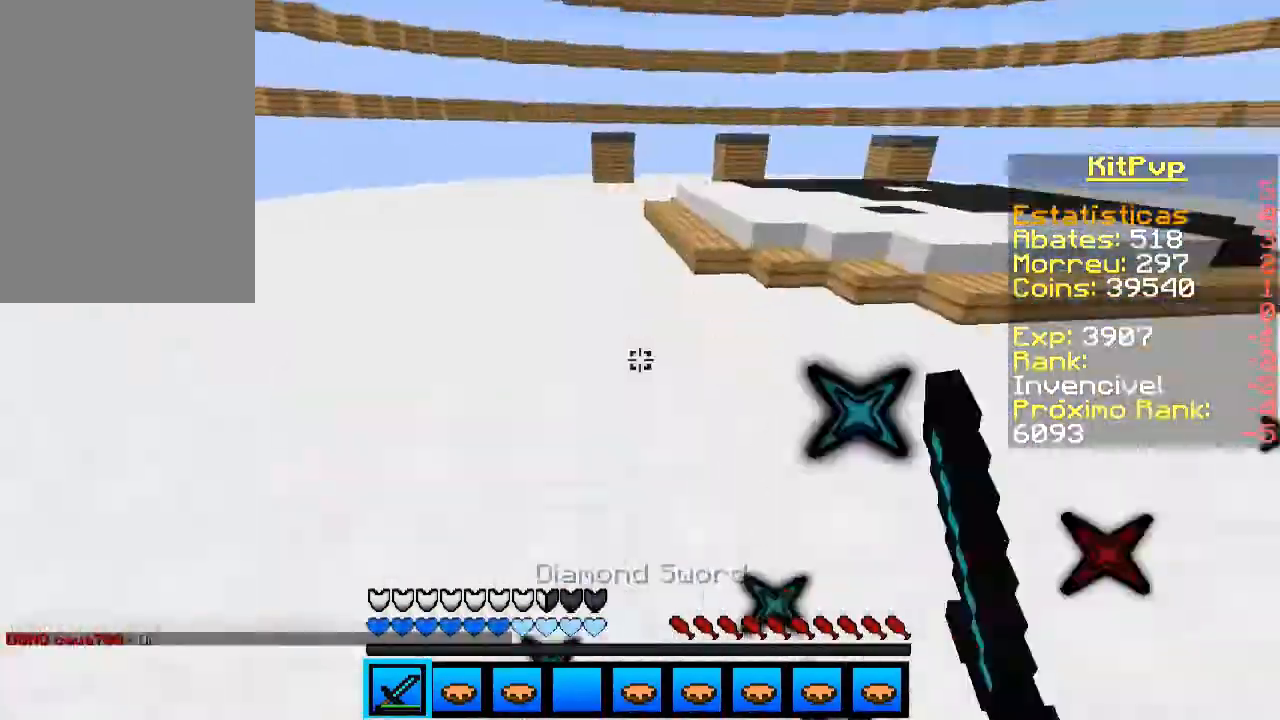
{"keys": [], "mouse": [], "events": [[33, "mouse_left", "up"], [100, "mouse_left", "down"], [133, "a", "up"], [200, "d", "down"], [233, "mouse_left", "up"], [300, "mouse_left", "down"], [400, "mouse_left", "up"], [467, "d", "up"]]}
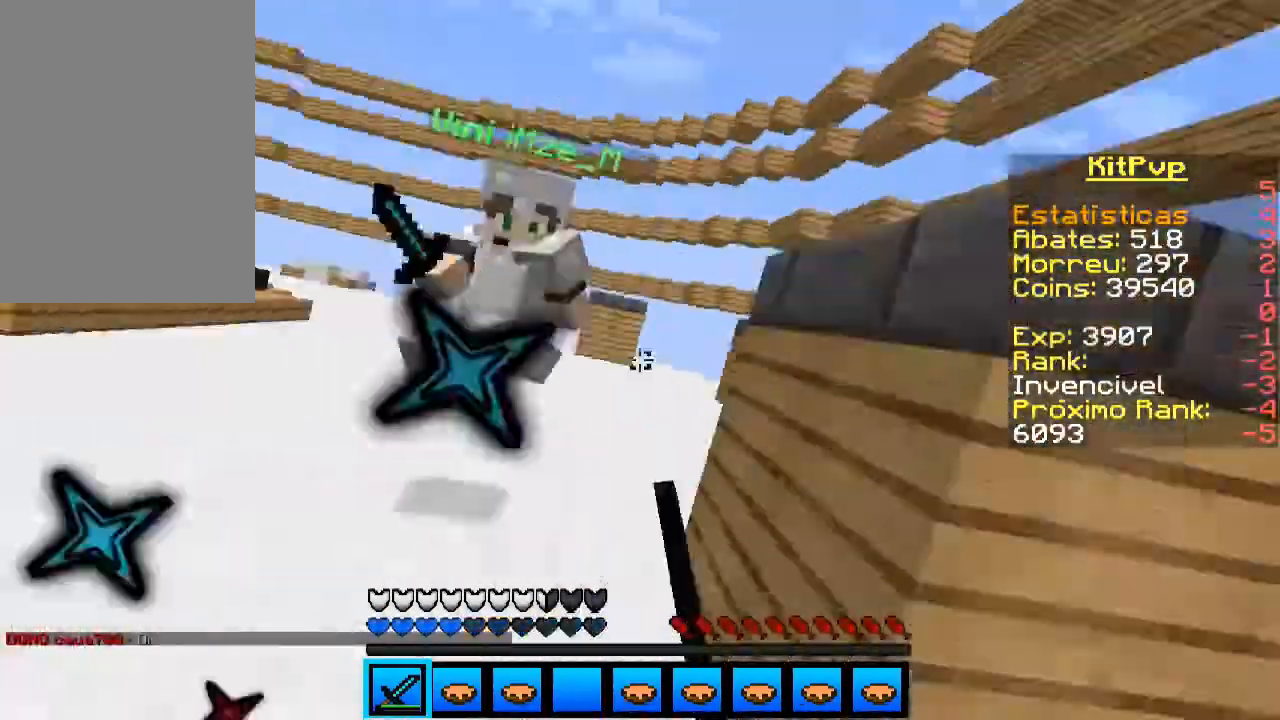
{"keys": ["w"], "mouse": [], "events": [[33, "w", "down"], [100, "a", "down"], [100, "mouse_left", "down"], [200, "a", "up"], [200, "mouse_left", "up"], [233, "d", "down"], [233, "mouse_left", "down"], [300, "mouse_left", "up"], [333, "d", "up"], [333, "mouse_left", "down"], [367, "mouse_left", "up"], [433, "mouse_left", "down"], [500, "mouse_left", "up"]]}
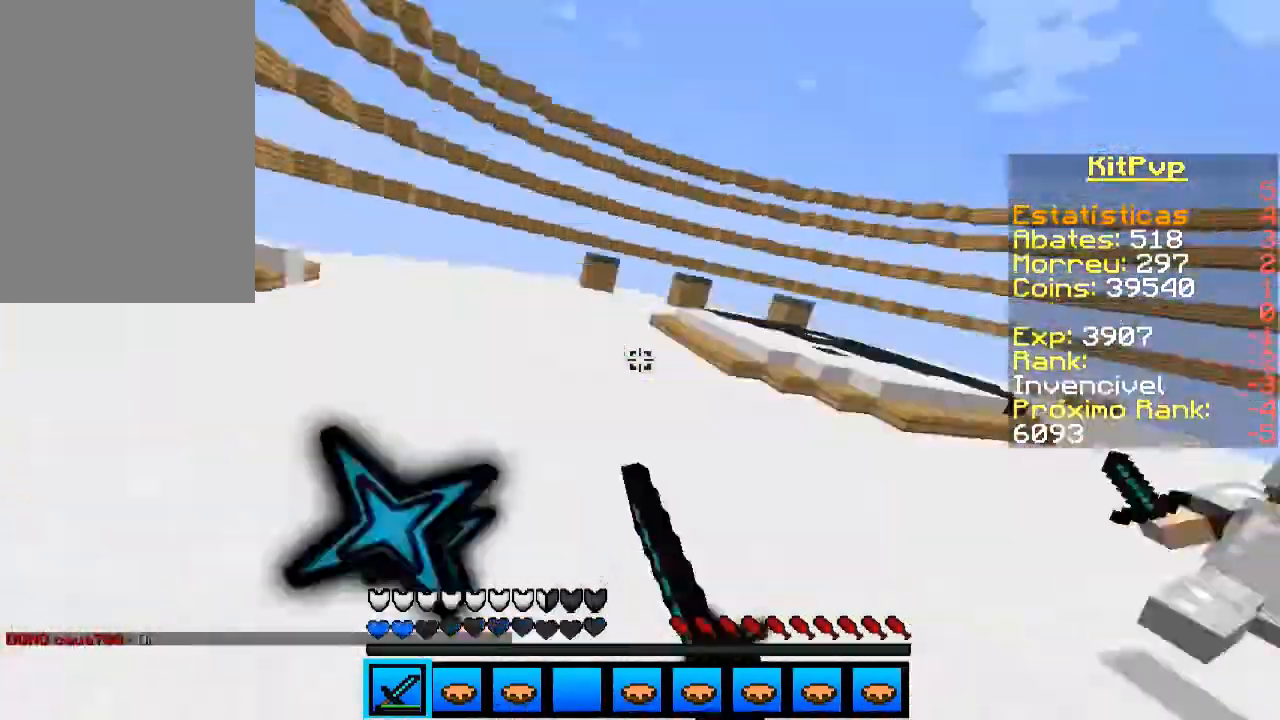
{"keys": ["w"], "mouse": [], "events": [[167, "mouse_right", "down"], [200, "space", "down"], [333, "mouse_right", "up"], [400, "space", "up"]]}
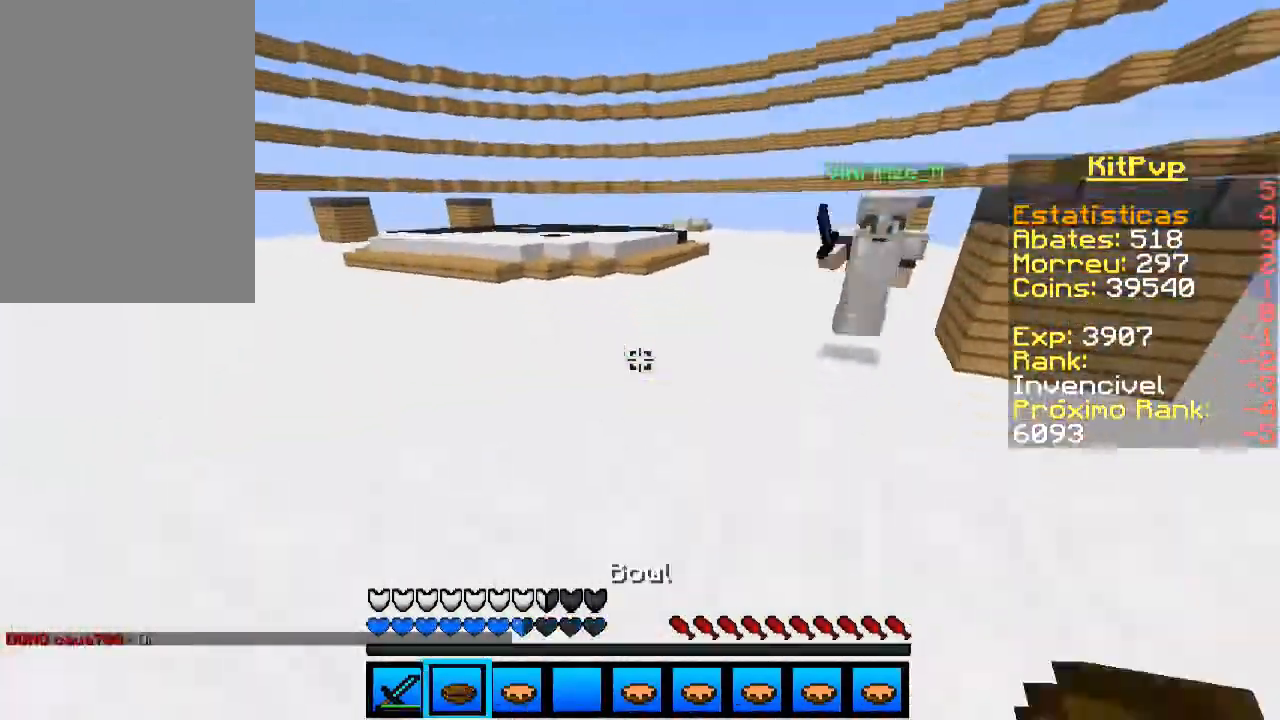
{"keys": ["w"], "mouse": [], "events": [[67, "mouse_right", "down"], [200, "mouse_right", "up"], [300, "mouse_left", "down"], [333, "mouse_left", "up"], [400, "mouse_left", "down"], [500, "mouse_left", "up"]]}
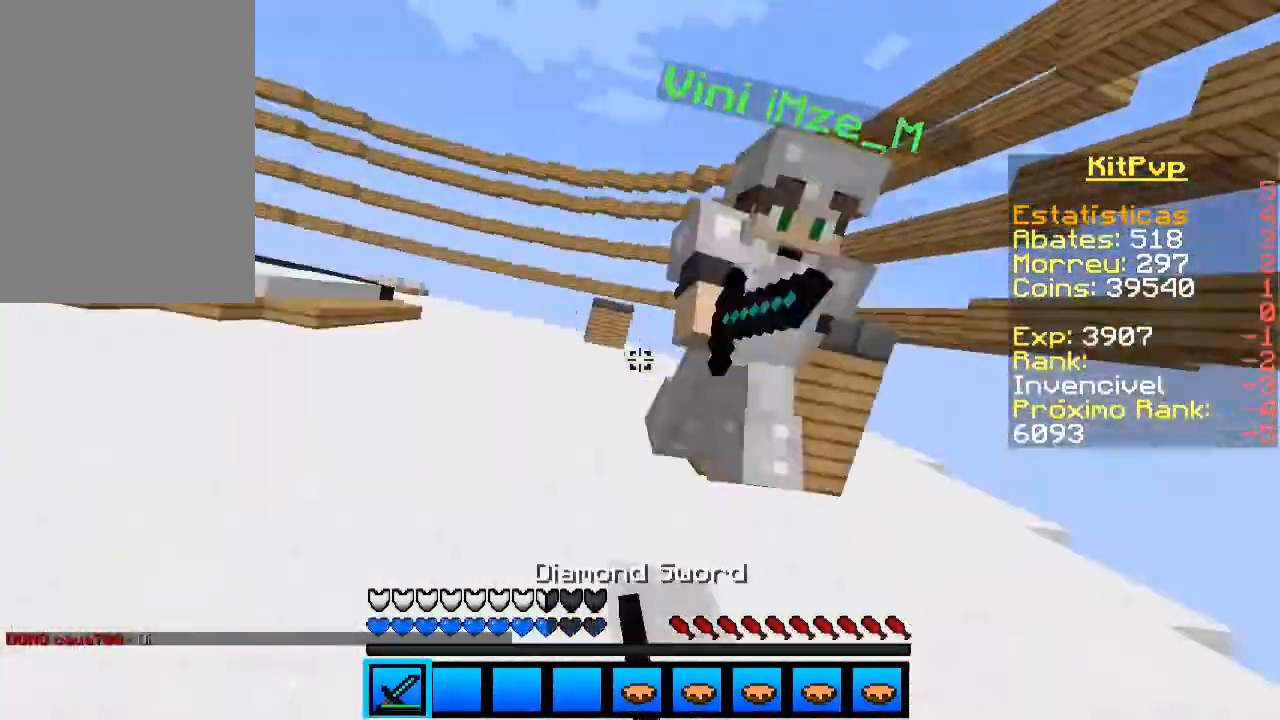
{"keys": ["d", "w"], "mouse": ["left"], "events": [[33, "mouse_left", "down"], [100, "mouse_left", "up"], [133, "mouse_left", "down"], [200, "a", "down"], [233, "mouse_left", "up"], [300, "mouse_left", "down"], [333, "mouse_left", "up"], [400, "a", "up"], [400, "mouse_left", "down"], [433, "mouse_left", "up"], [500, "d", "down"], [500, "mouse_left", "down"]]}
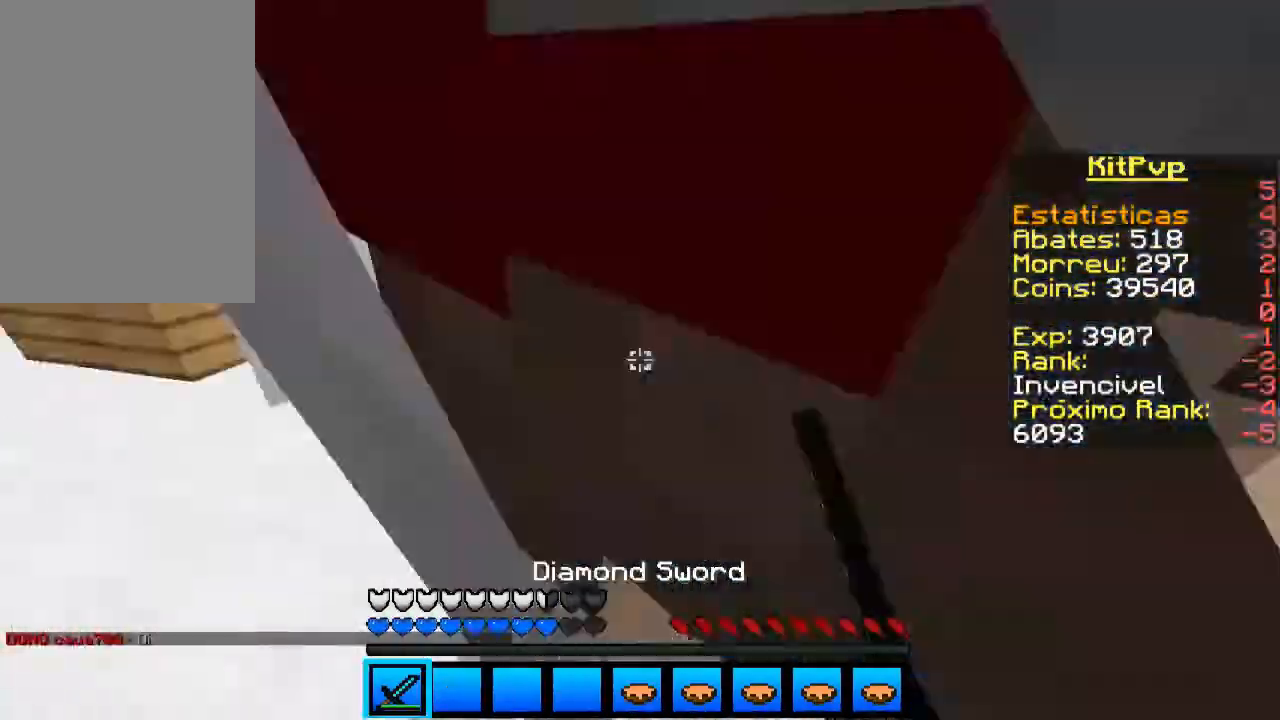
{"keys": ["a"], "mouse": ["left"], "events": [[33, "mouse_left", "up"], [100, "mouse_left", "down"], [200, "mouse_left", "up"], [200, "w", "up"], [233, "mouse_left", "down"], [300, "mouse_left", "up"], [333, "mouse_left", "down"], [400, "d", "up"], [433, "a", "down"]]}
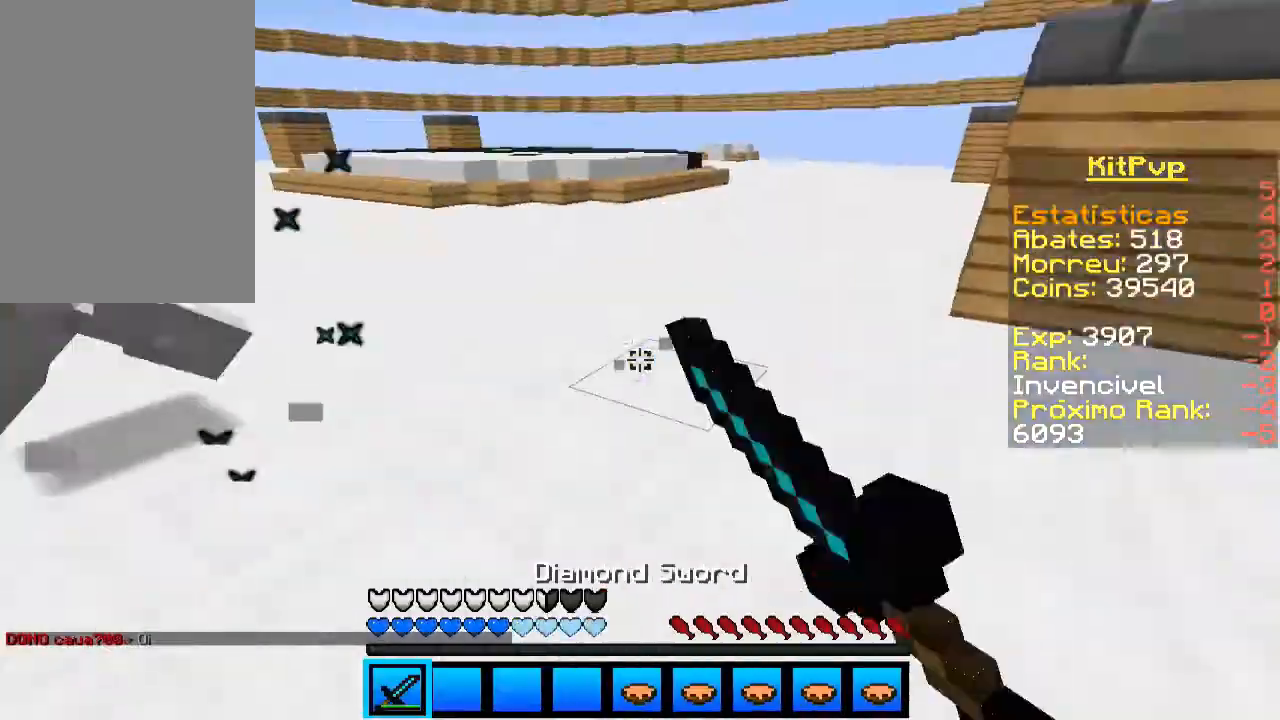
{"keys": ["a", "w"], "mouse": ["left"], "events": [[33, "mouse_left", "up"], [100, "mouse_left", "down"], [167, "mouse_left", "up"], [233, "mouse_left", "down"], [300, "mouse_left", "up"], [300, "w", "down"], [333, "mouse_left", "down"], [433, "mouse_left", "up"], [500, "mouse_left", "down"]]}
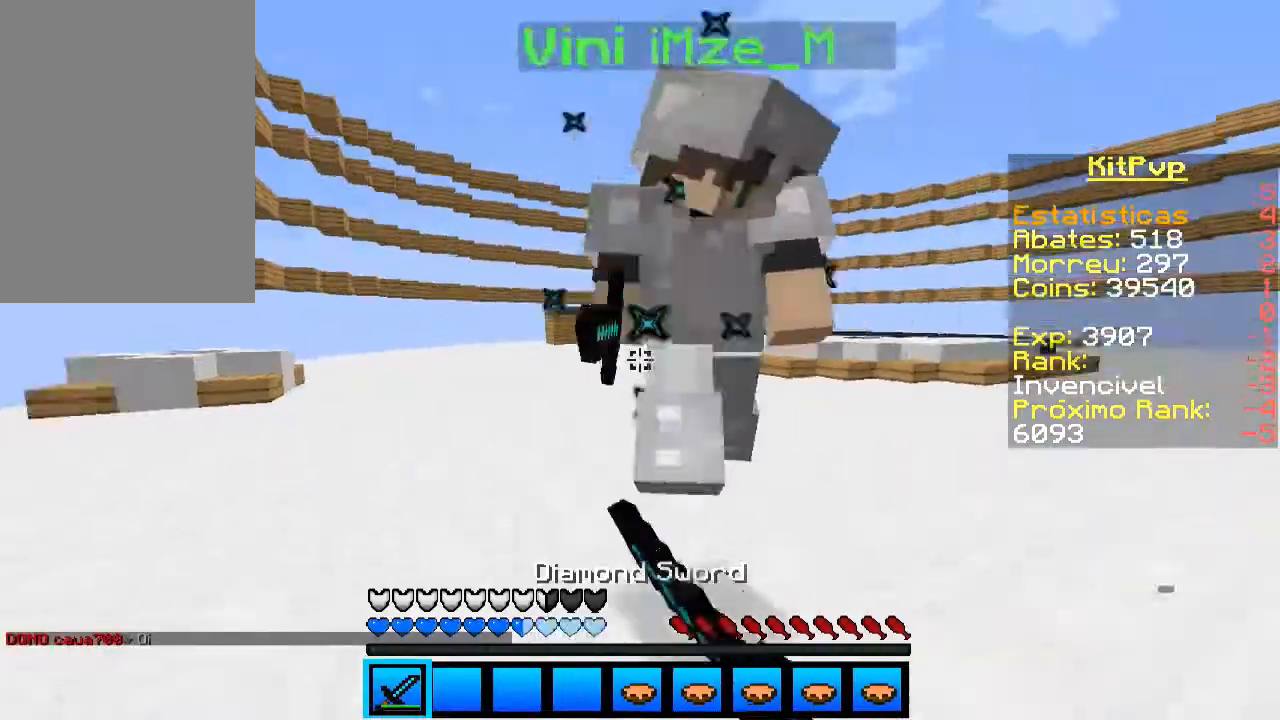
{"keys": ["a"], "mouse": ["left"], "events": [[33, "mouse_left", "up"], [100, "mouse_left", "down"], [133, "mouse_left", "up"], [200, "mouse_left", "down"], [333, "w", "up"], [400, "w", "down"], [433, "mouse_left", "up"], [500, "mouse_left", "down"], [500, "w", "up"]]}
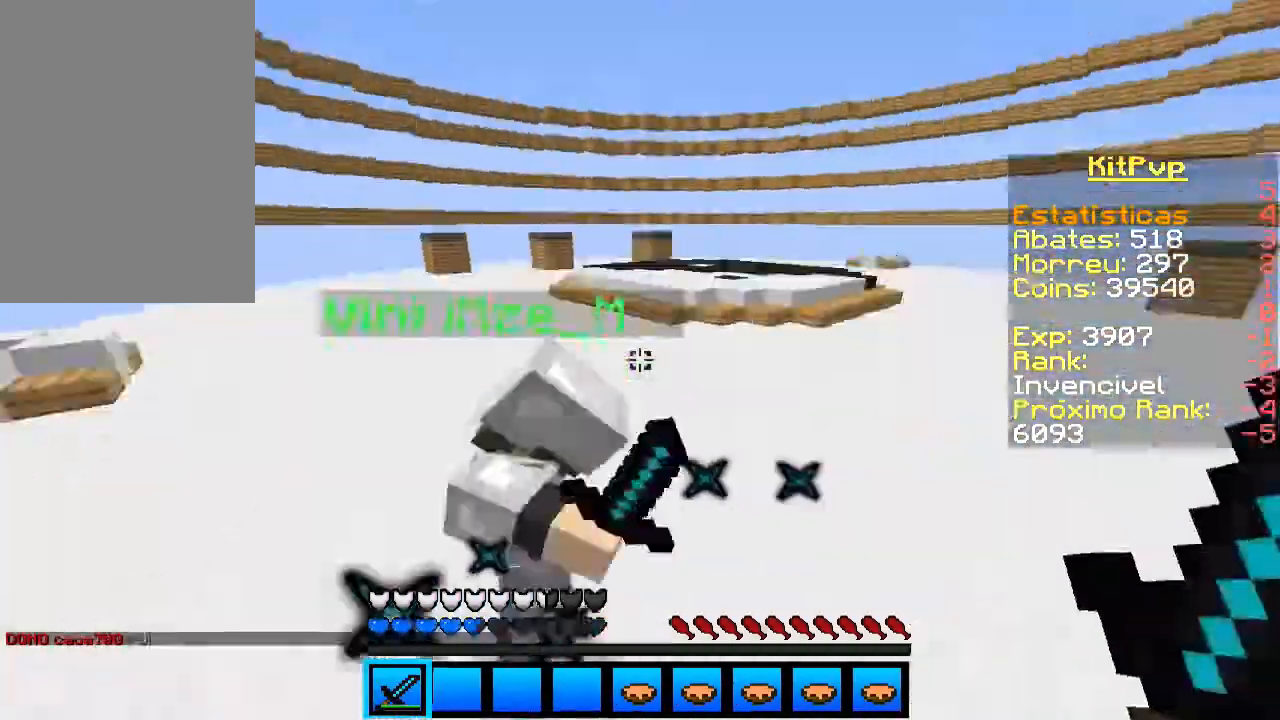
{"keys": ["a", "w"], "mouse": ["left"], "events": [[33, "mouse_left", "up"], [133, "mouse_left", "down"], [200, "mouse_left", "up"], [233, "mouse_left", "down"], [333, "mouse_left", "up"], [333, "w", "down"], [400, "mouse_left", "down"], [433, "mouse_left", "up"], [500, "mouse_left", "down"]]}
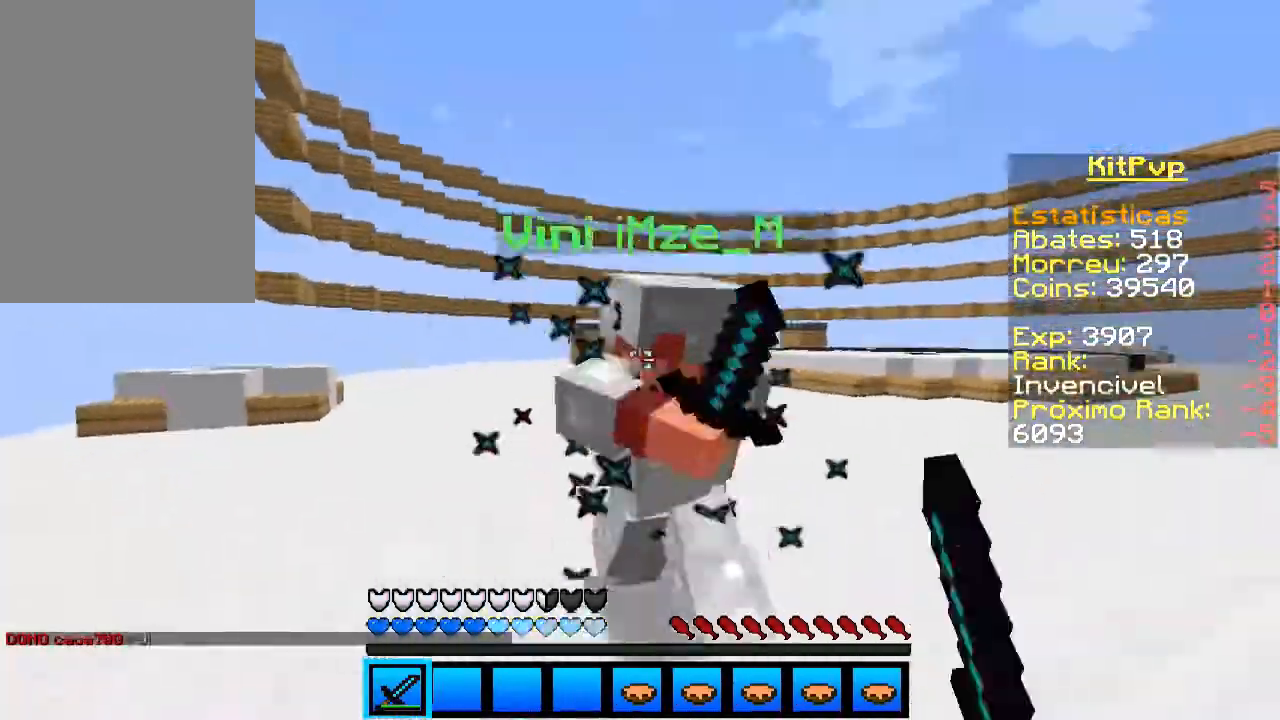
{"keys": ["a", "space", "w"], "mouse": [], "events": [[33, "mouse_left", "up"], [100, "mouse_left", "down"], [133, "mouse_left", "up"], [133, "space", "down"], [200, "mouse_left", "down"], [233, "mouse_left", "up"], [233, "space", "up"], [333, "mouse_left", "down"], [333, "space", "down"], [367, "mouse_left", "up"], [400, "space", "up"], [433, "mouse_left", "down"], [500, "mouse_left", "up"], [500, "space", "down"]]}
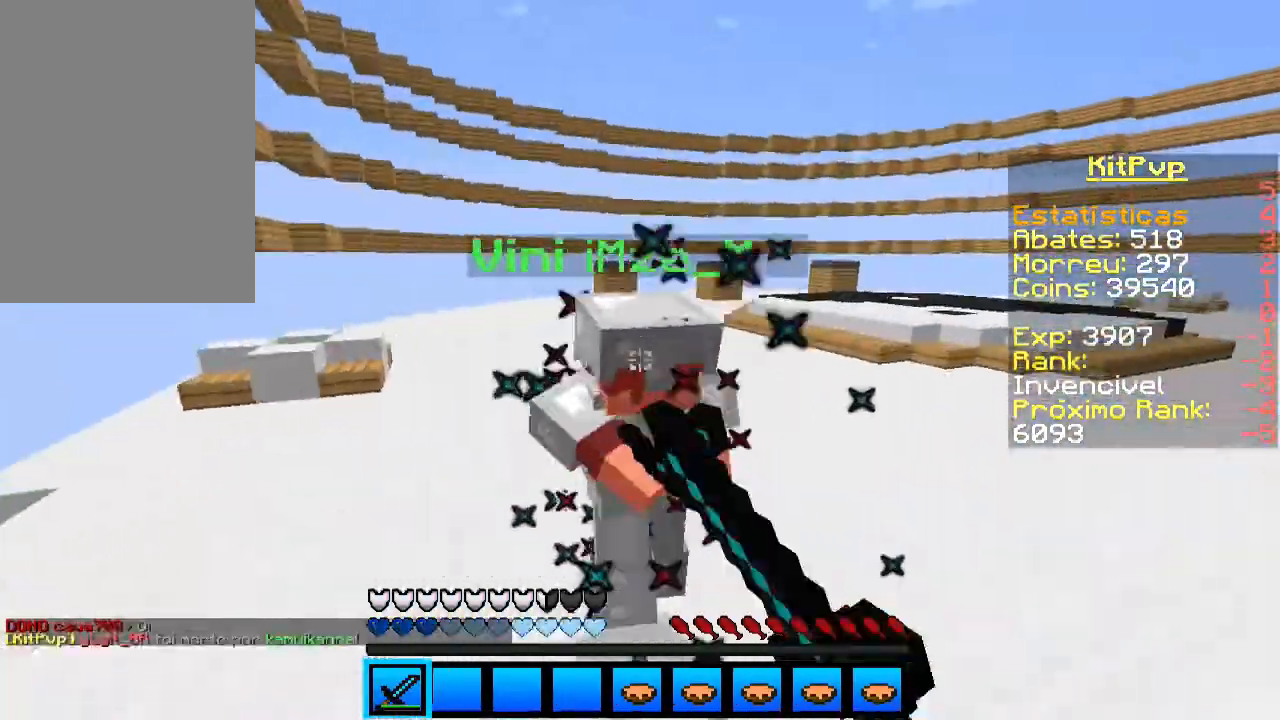
{"keys": ["a", "w"], "mouse": ["left"], "events": [[33, "mouse_left", "down"], [100, "mouse_left", "up"], [100, "space", "up"], [133, "mouse_left", "down"], [200, "mouse_left", "up"], [200, "space", "down"], [233, "space", "up"], [300, "mouse_left", "down"], [333, "mouse_left", "up"], [333, "space", "down"], [400, "mouse_left", "down"], [400, "space", "up"], [433, "mouse_left", "up"], [433, "space", "down"], [500, "mouse_left", "down"], [500, "space", "up"]]}
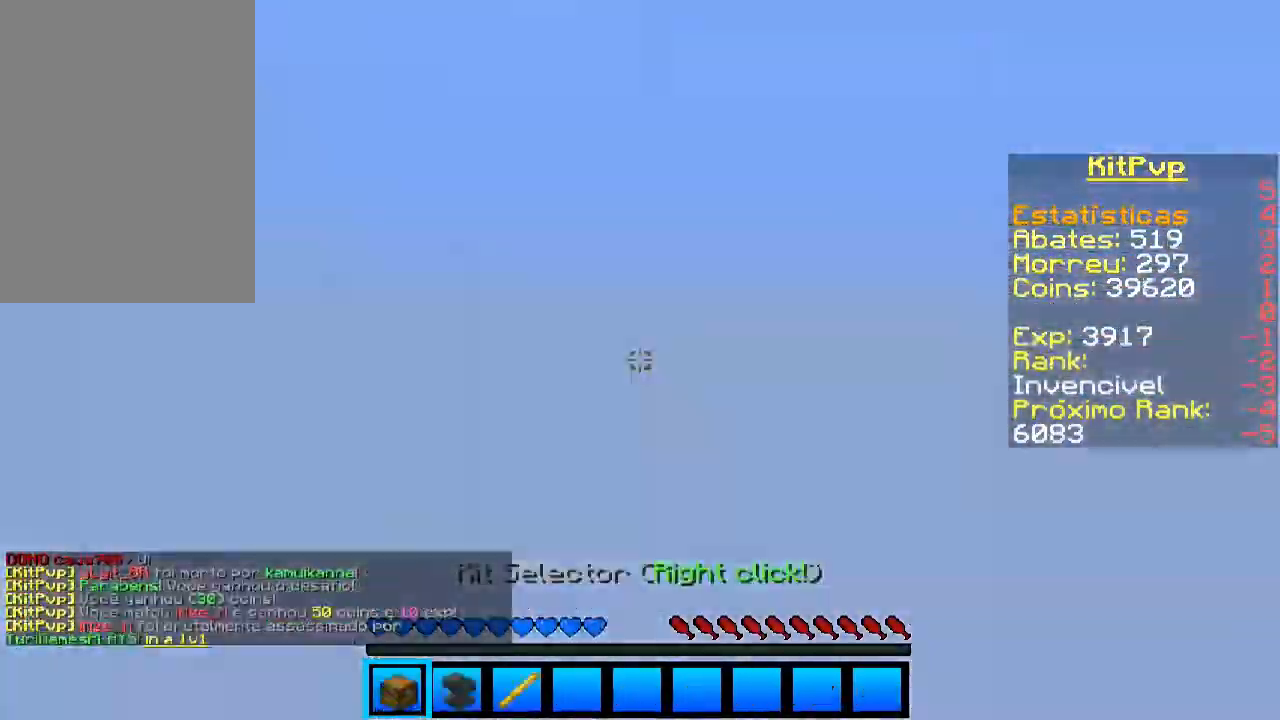
{"keys": ["w"], "mouse": [], "events": [[33, "mouse_left", "up"], [100, "mouse_left", "down"], [133, "mouse_left", "up"], [200, "a", "up"]]}
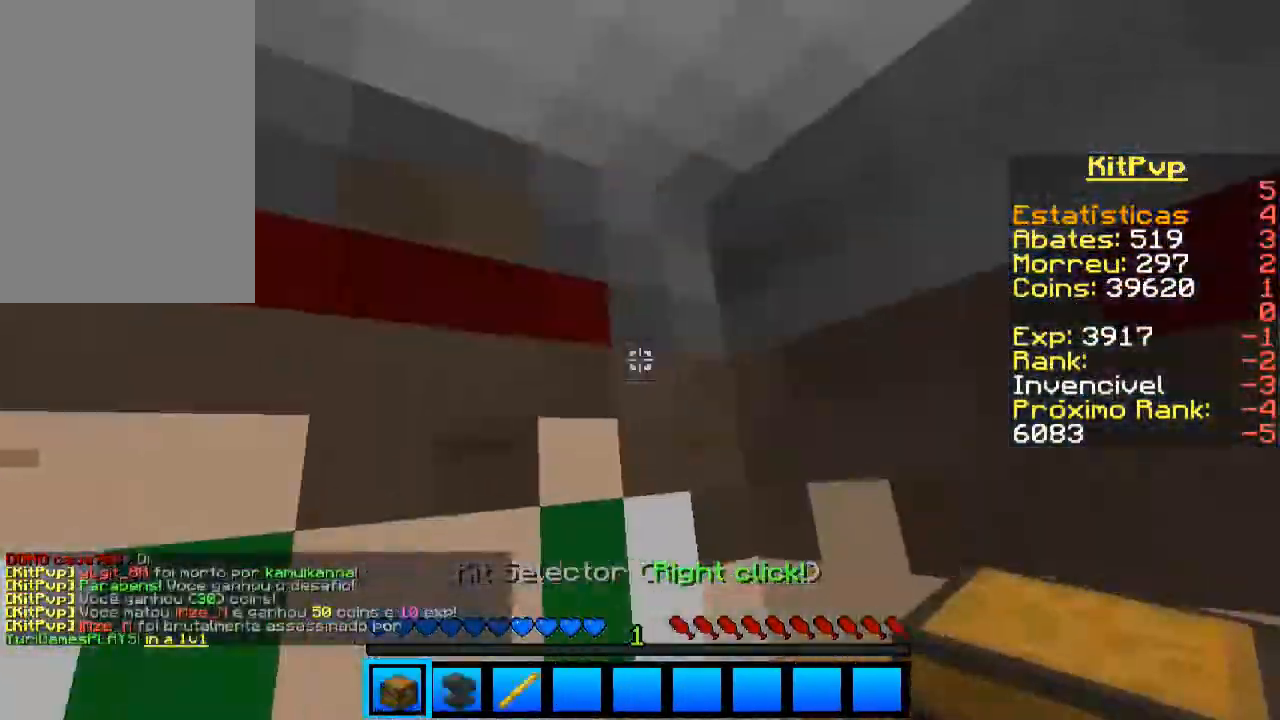
{"keys": ["space", "w"], "mouse": [], "events": [[333, "space", "down"]]}
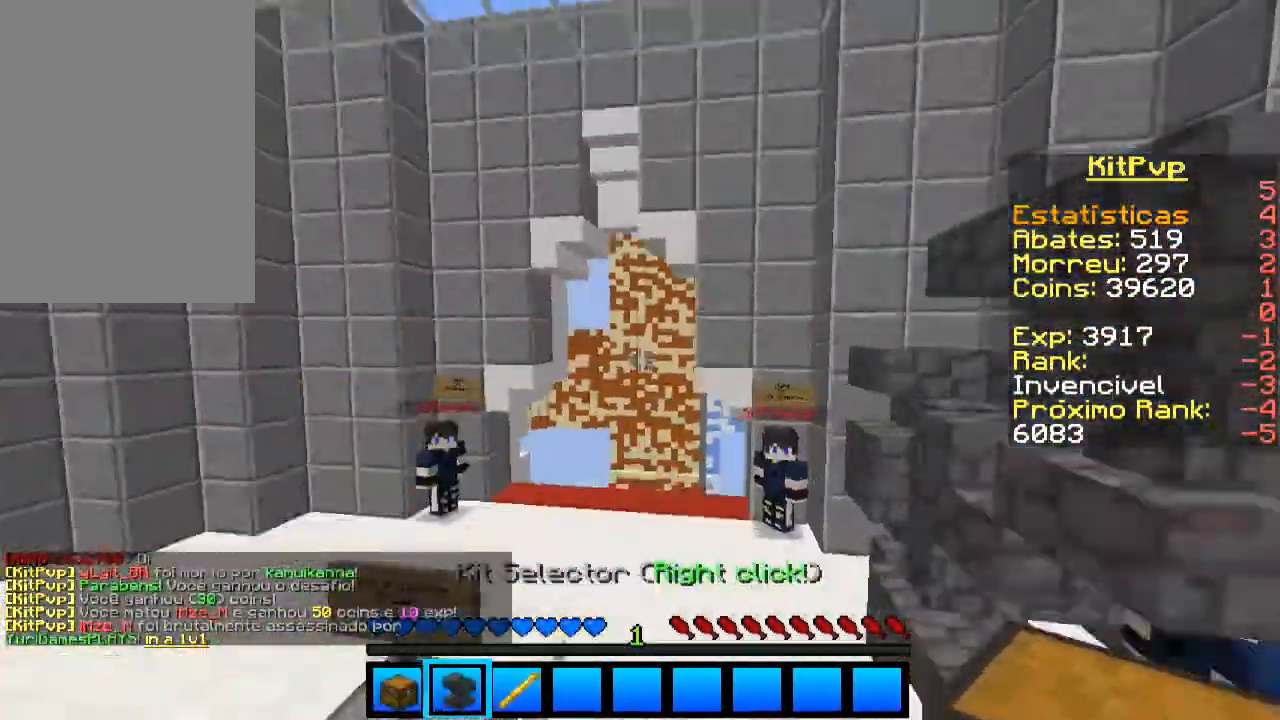
{"keys": ["space", "w"], "mouse": [], "events": []}
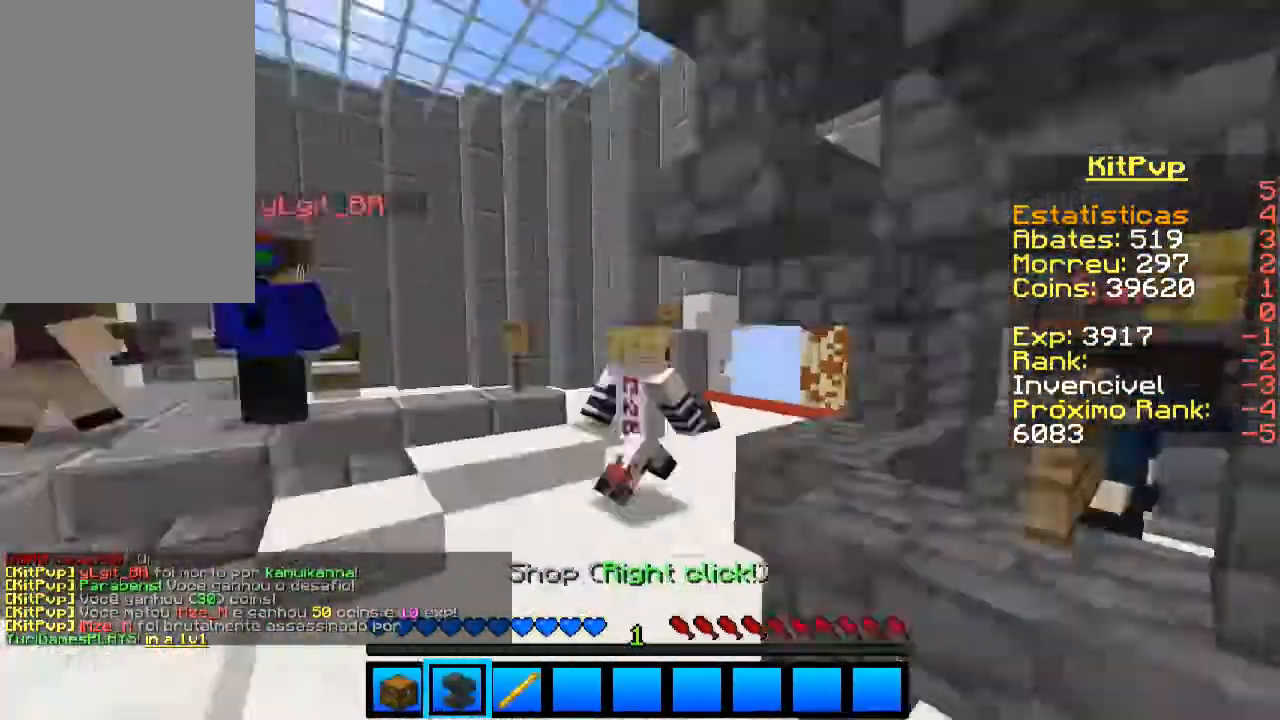
{"keys": ["space", "w"], "mouse": [], "events": []}
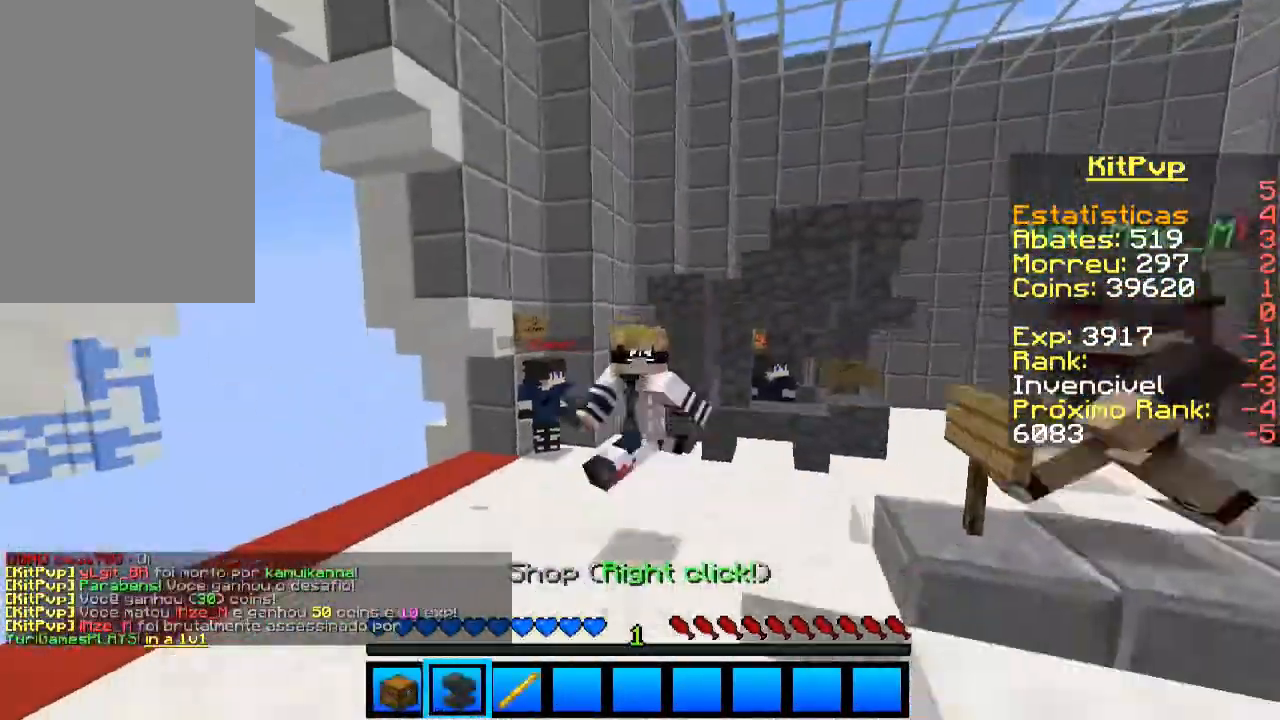
{"keys": ["d", "space"], "mouse": [], "events": [[100, "space", "up"], [267, "d", "down"], [267, "w", "up"], [433, "d", "up"], [433, "space", "down"], [500, "d", "down"]]}
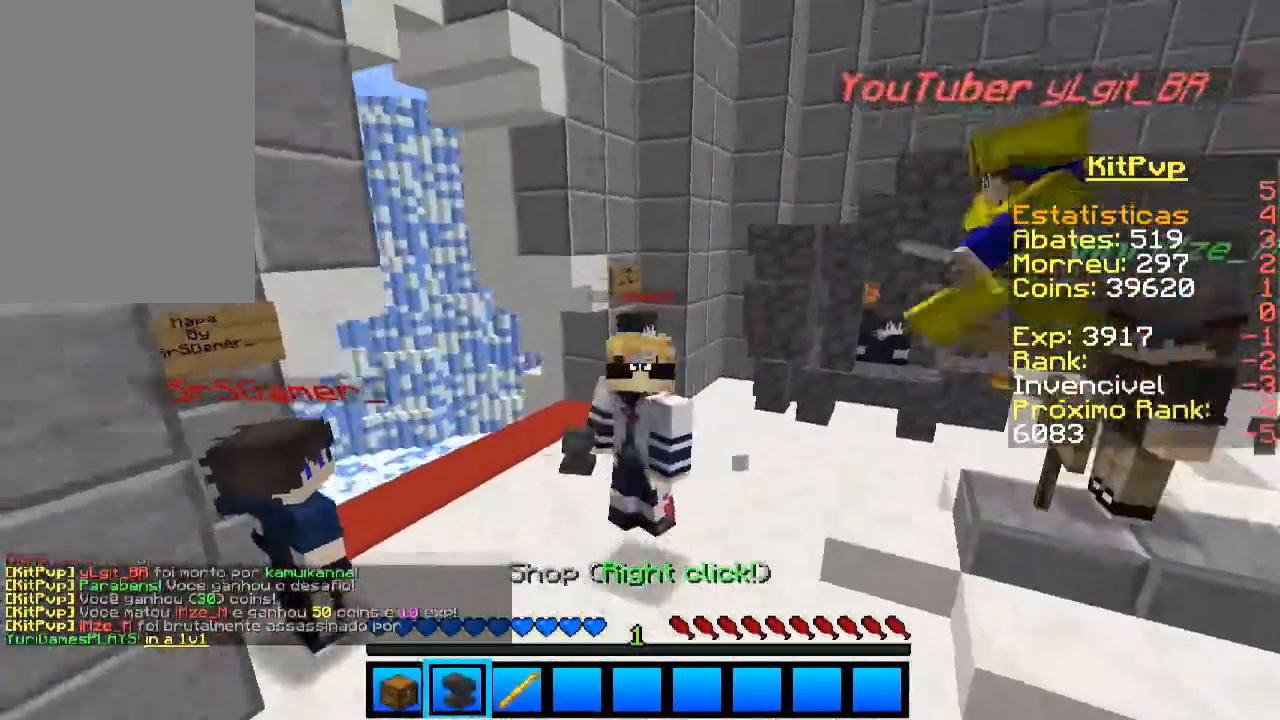
{"keys": ["d"], "mouse": [], "events": [[33, "space", "up"], [100, "a", "down"], [100, "d", "up"], [133, "a", "up"], [233, "d", "down"], [300, "a", "down"], [333, "d", "up"], [400, "a", "up"], [400, "d", "down"]]}
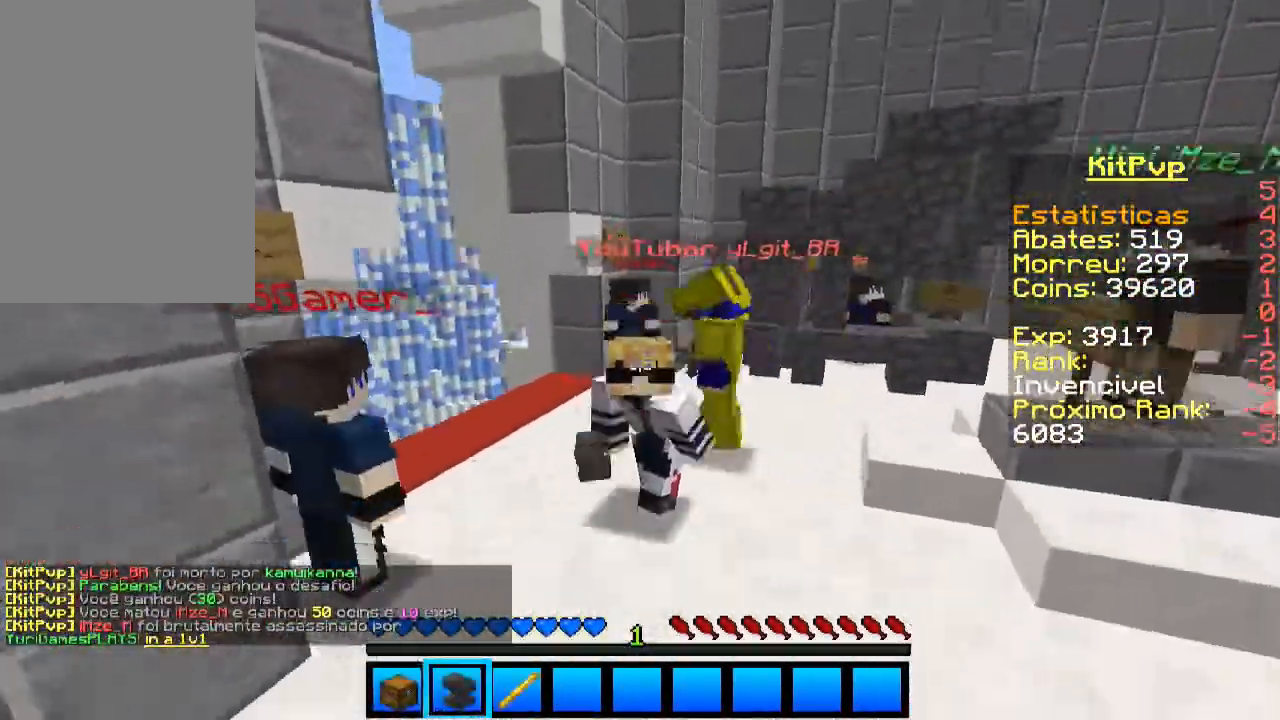
{"keys": ["s"], "mouse": [], "events": [[233, "d", "up"], [333, "a", "down"], [333, "s", "down"], [433, "a", "up"]]}
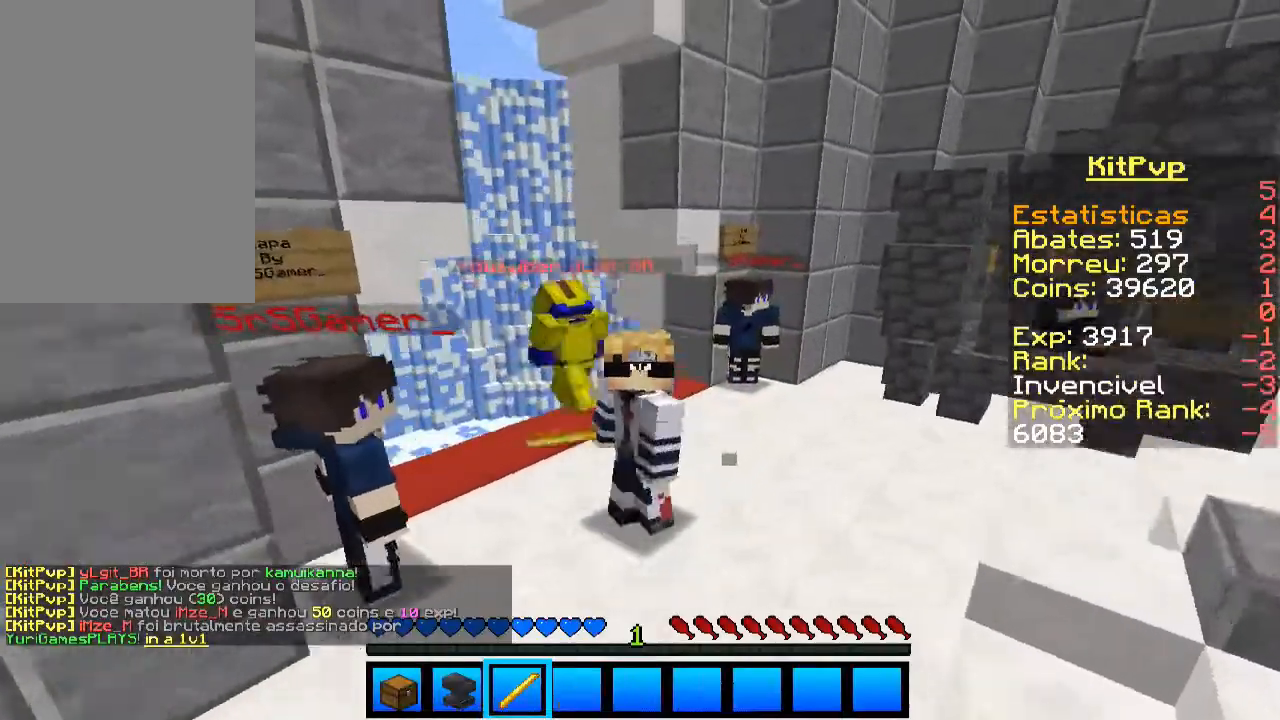
{"keys": [], "mouse": [], "events": [[133, "d", "down"], [233, "d", "up"], [233, "s", "up"]]}
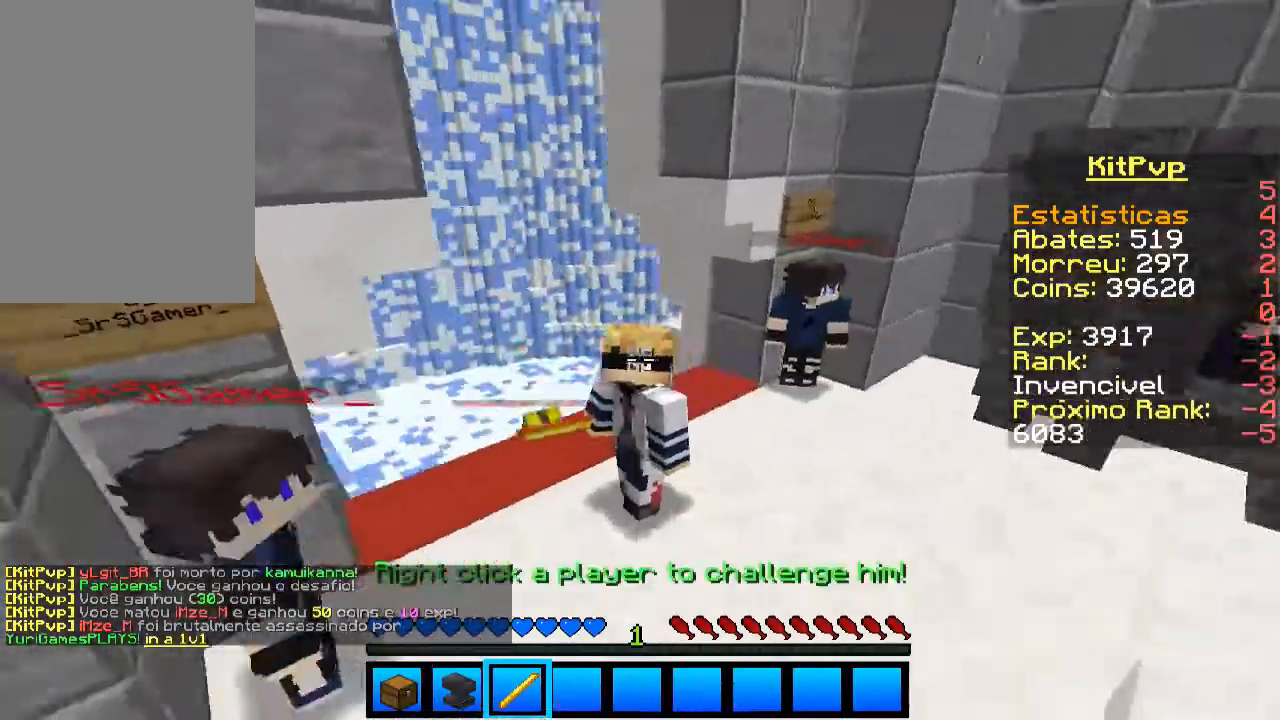
{"keys": [], "mouse": [], "events": []}
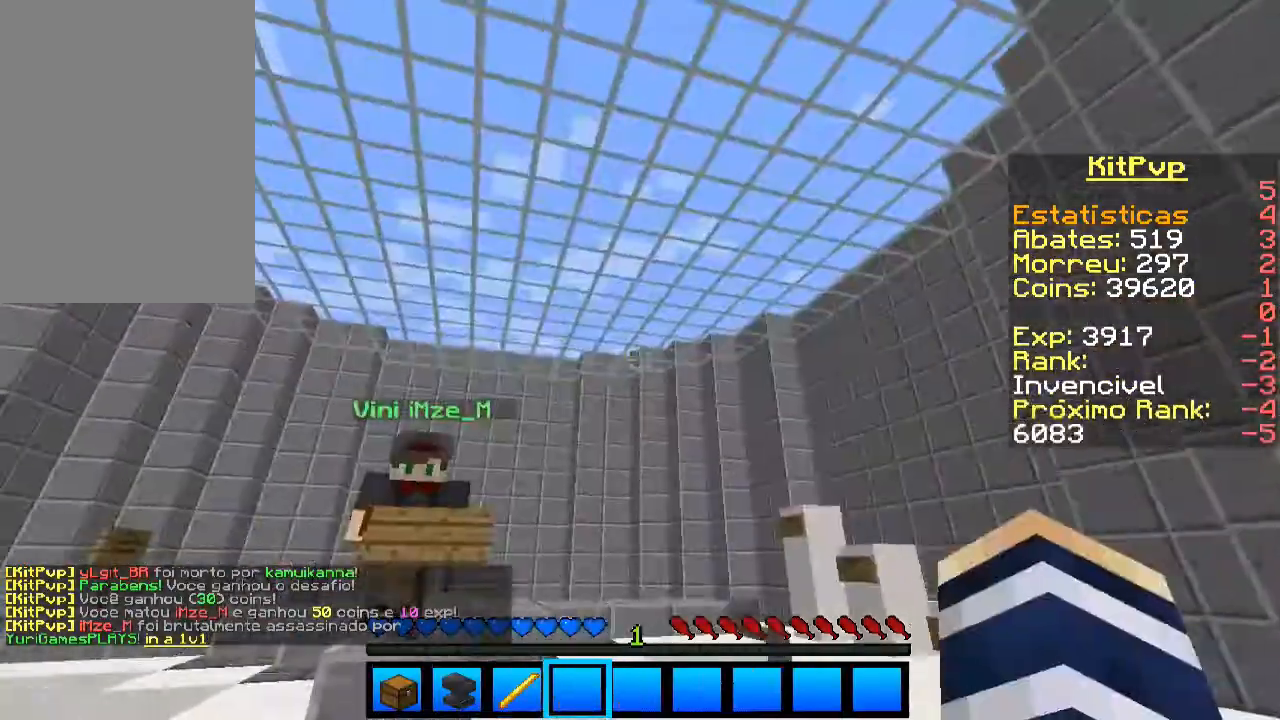
{"keys": [], "mouse": [], "events": []}
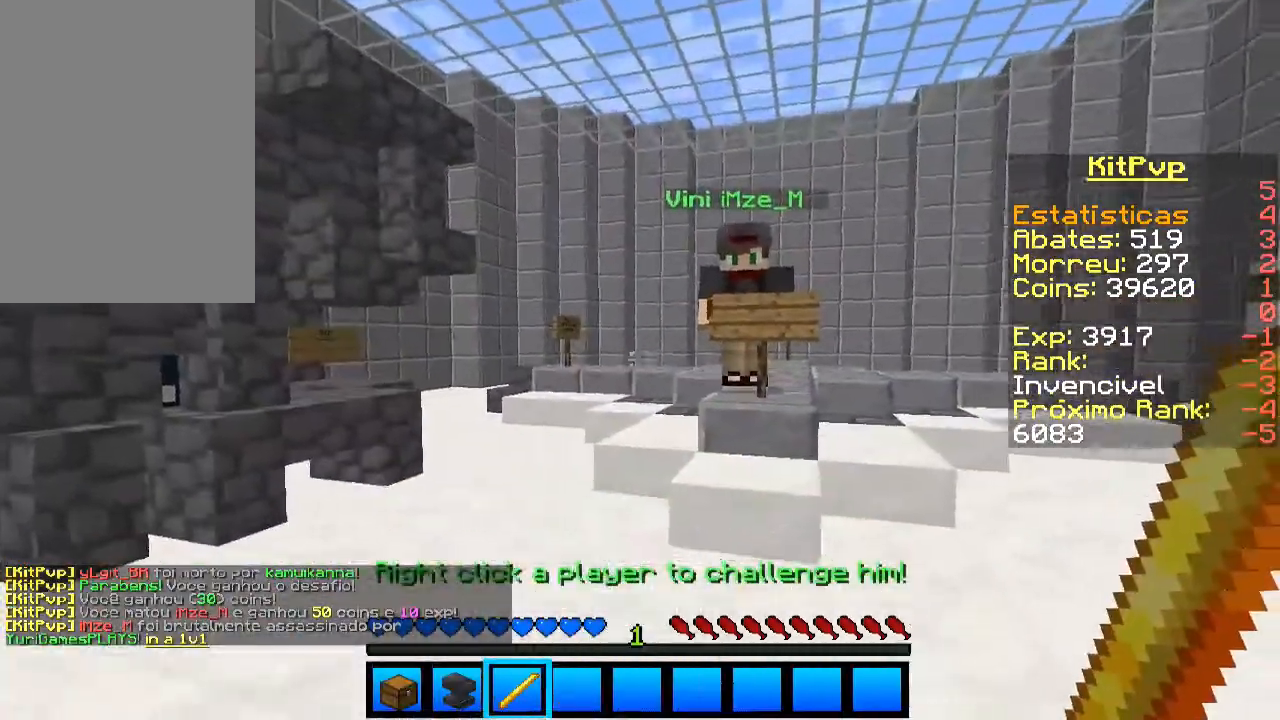
{"keys": [], "mouse": [], "events": []}
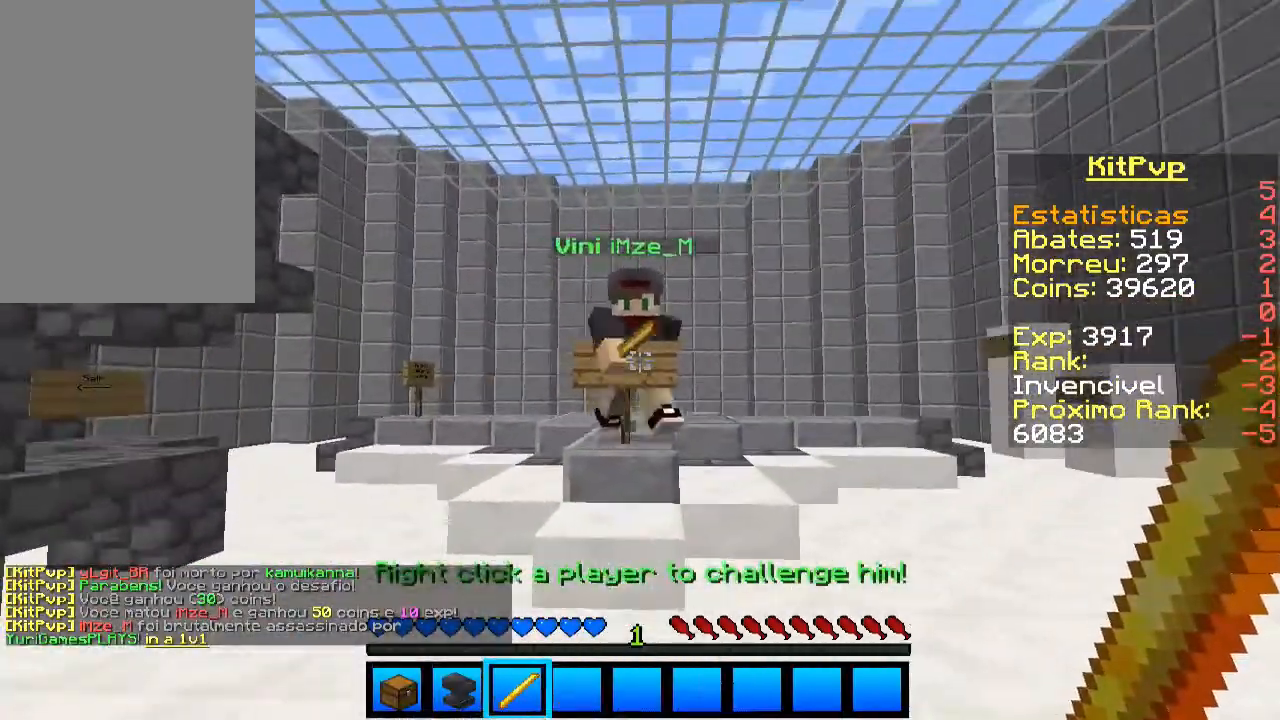
{"keys": [], "mouse": [], "events": [[333, "w", "down"], [400, "w", "up"]]}
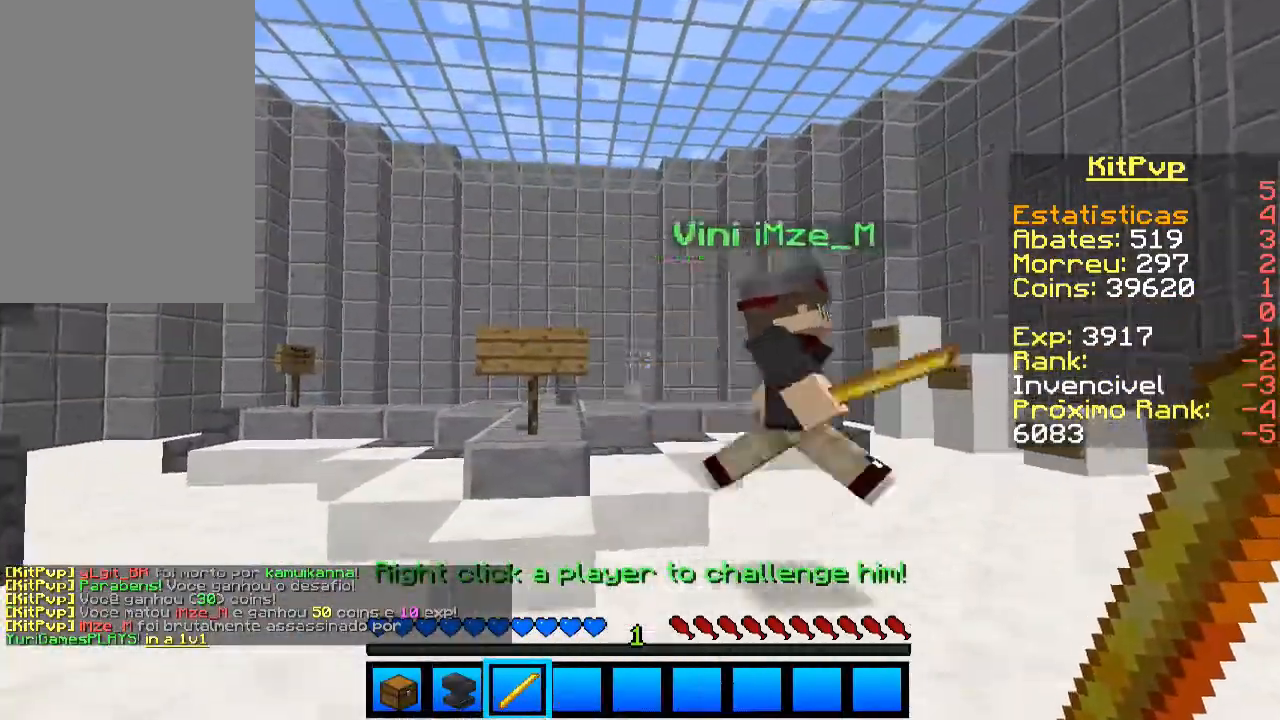
{"keys": ["w"], "mouse": [], "events": [[33, "w", "down"], [100, "w", "up"], [333, "w", "down"]]}
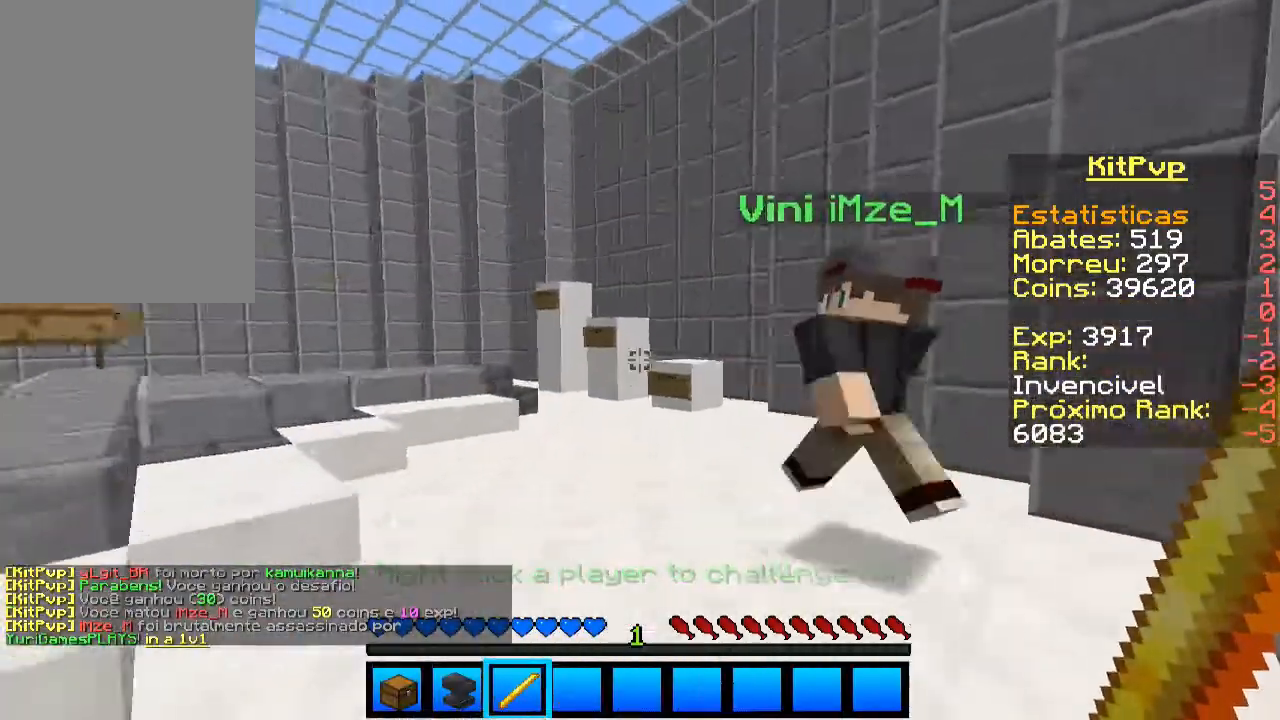
{"keys": ["w"], "mouse": [], "events": [[100, "w", "up"], [200, "w", "down"]]}
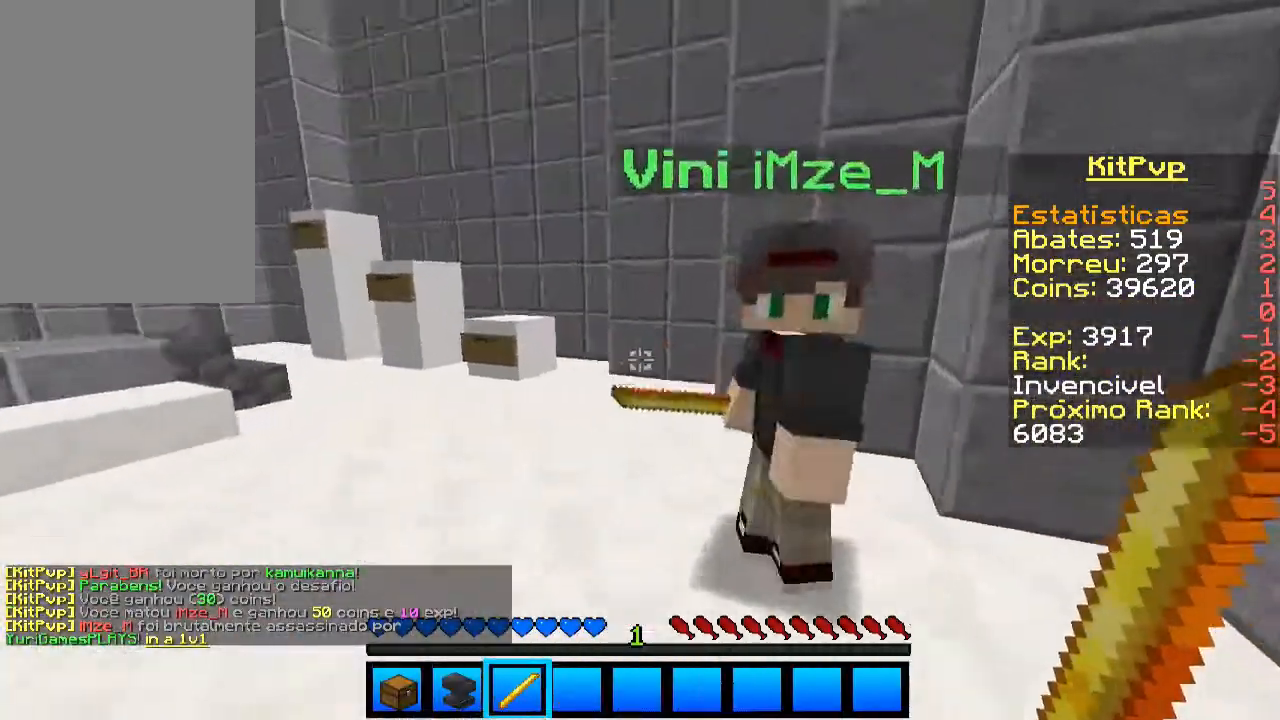
{"keys": ["s"], "mouse": [], "events": [[100, "w", "up"], [333, "mouse_left", "down"], [333, "mouse_right", "down"], [400, "mouse_left", "up"], [400, "s", "down"], [433, "mouse_right", "up"]]}
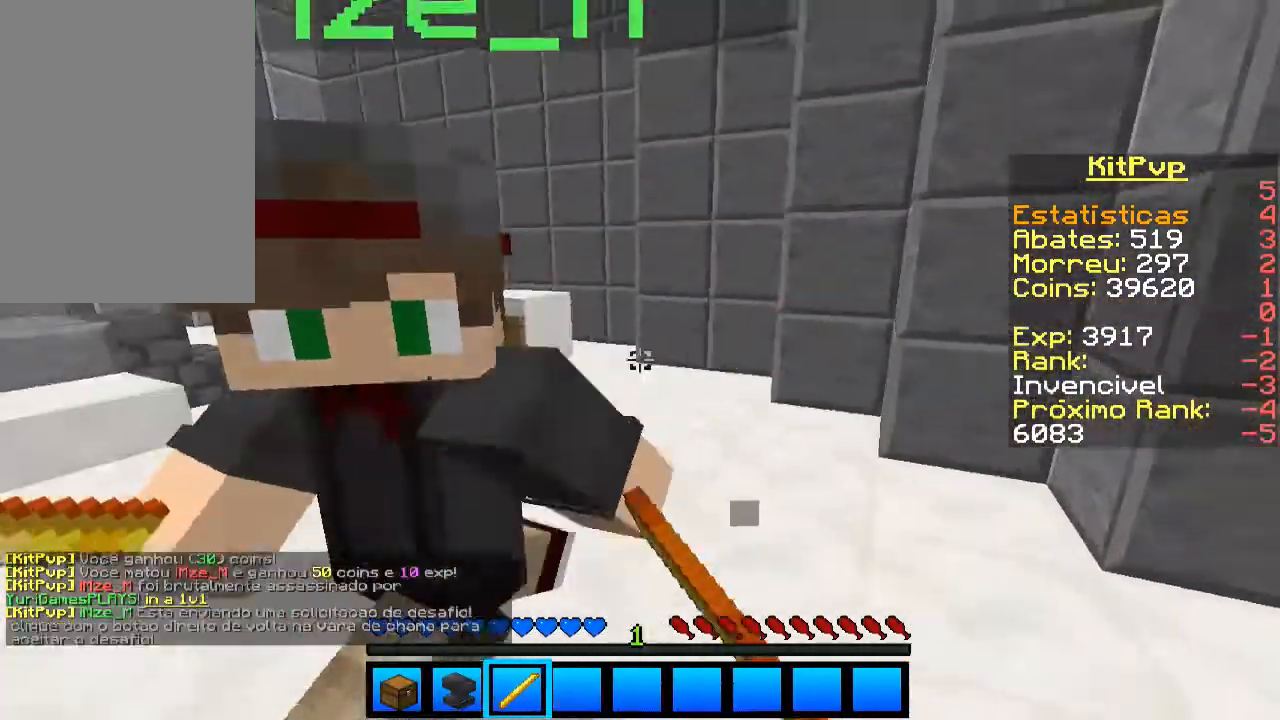
{"keys": [], "mouse": [], "events": [[33, "s", "up"], [233, "mouse_left", "down"], [233, "mouse_right", "down"], [333, "mouse_left", "up"], [333, "mouse_right", "up"]]}